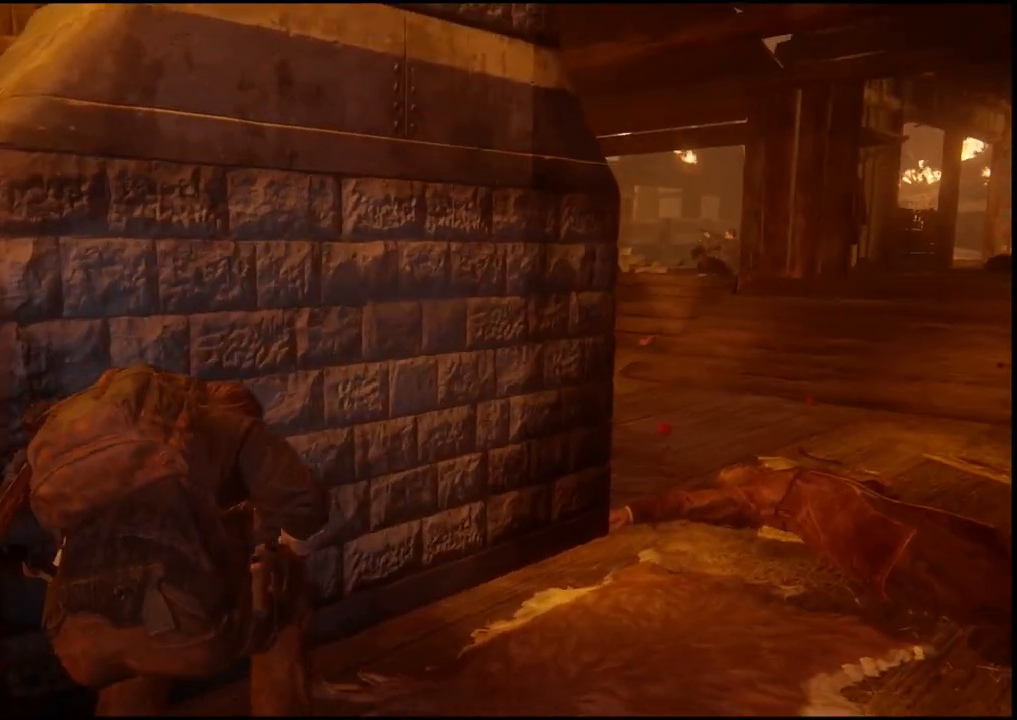
Gameplay with a controller (PlayStation layout); each line is a JSON object with the inputs held at the frame after it. "events" lists button and stick changes between this image and that frame as [ms after this image, input, new state], when the widget could be followed in between.
{"buttons": [], "left_stick": "center", "right_stick": "right", "events": [[300, "left_stick", "up-right"], [400, "left_stick", "center"], [450, "right_stick", "right"]]}
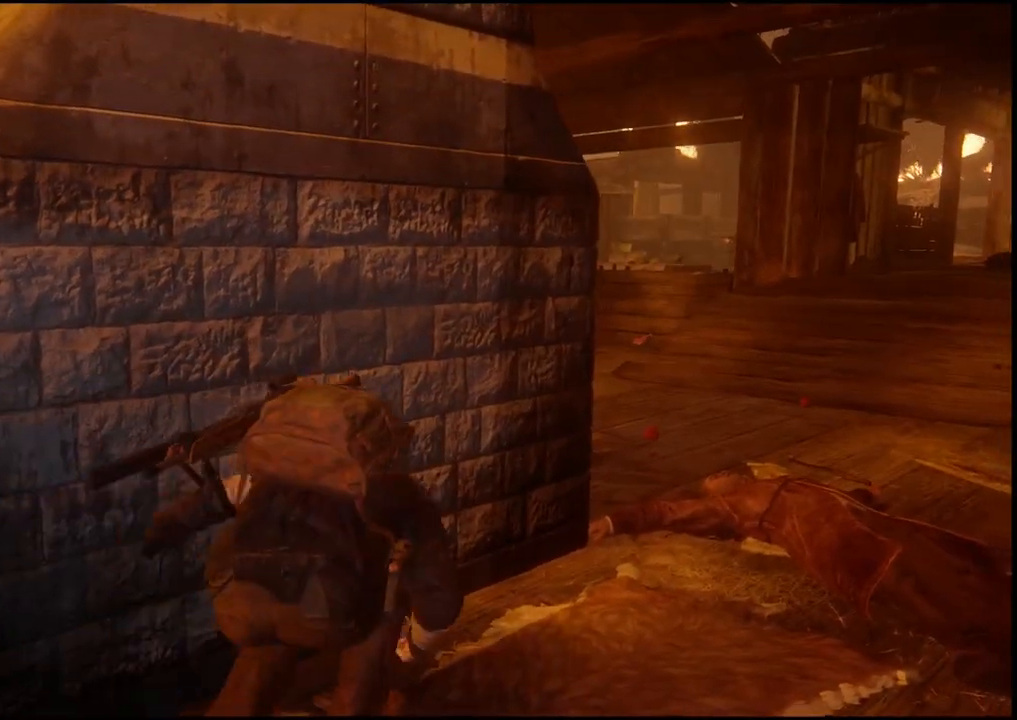
{"buttons": [], "left_stick": "center", "right_stick": "right", "events": []}
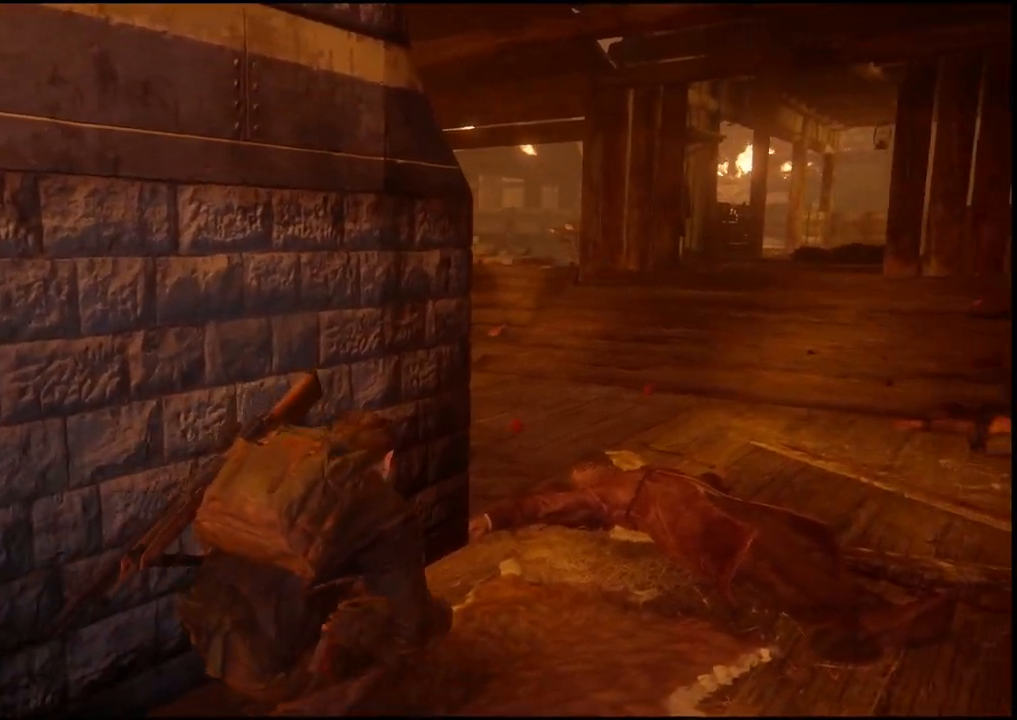
{"buttons": [], "left_stick": "center", "right_stick": "down-left", "events": [[233, "left_stick", "left"], [400, "left_stick", "center"], [500, "right_stick", "down-left"]]}
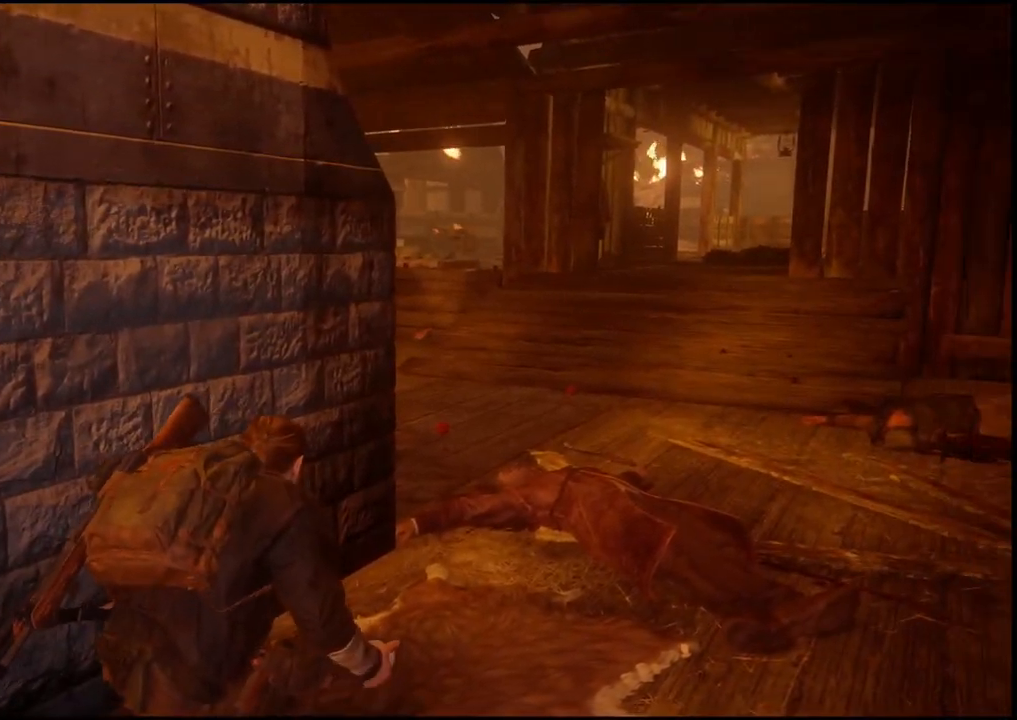
{"buttons": [], "left_stick": "center", "right_stick": "center", "events": [[267, "right_stick", "center"]]}
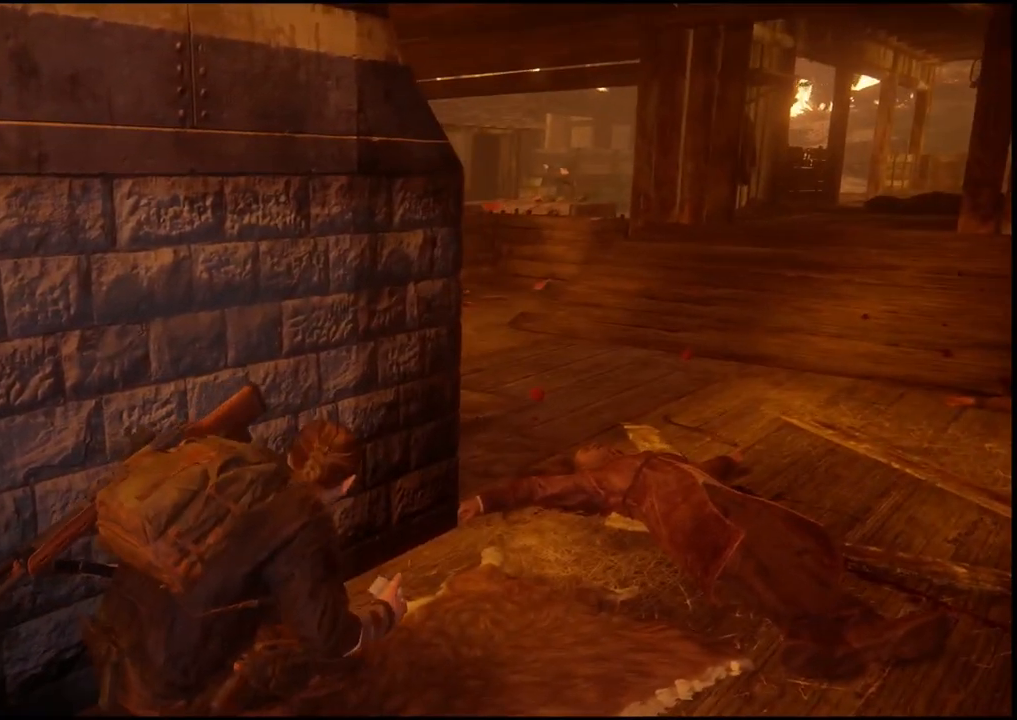
{"buttons": [], "left_stick": "center", "right_stick": "right", "events": [[250, "right_stick", "right"]]}
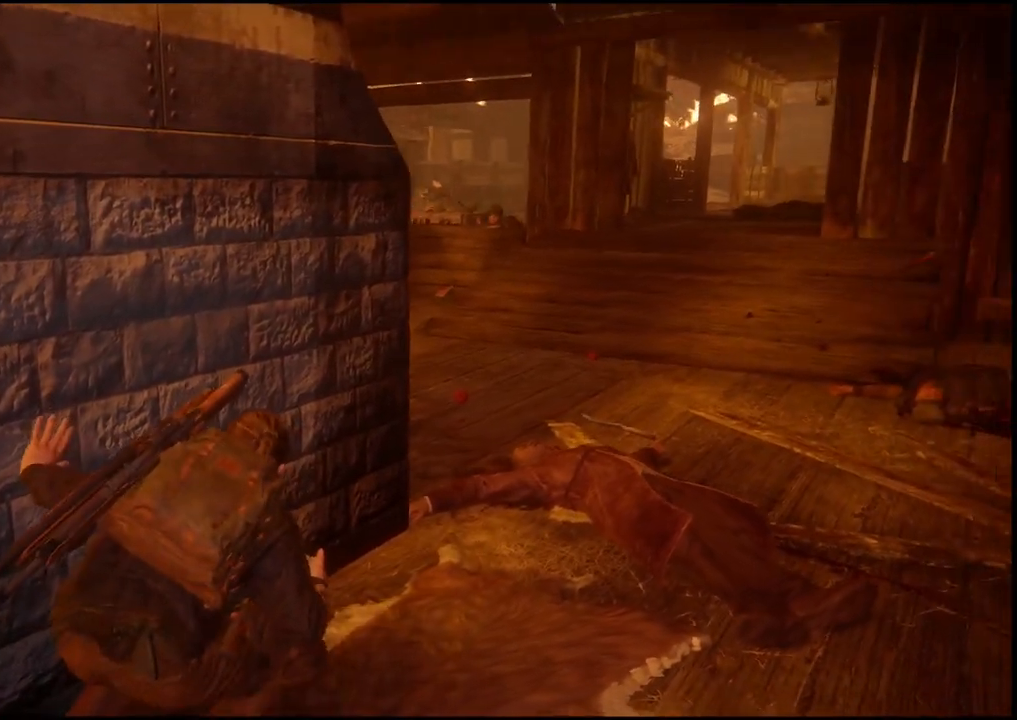
{"buttons": [], "left_stick": "center", "right_stick": "center", "events": [[33, "right_stick", "center"]]}
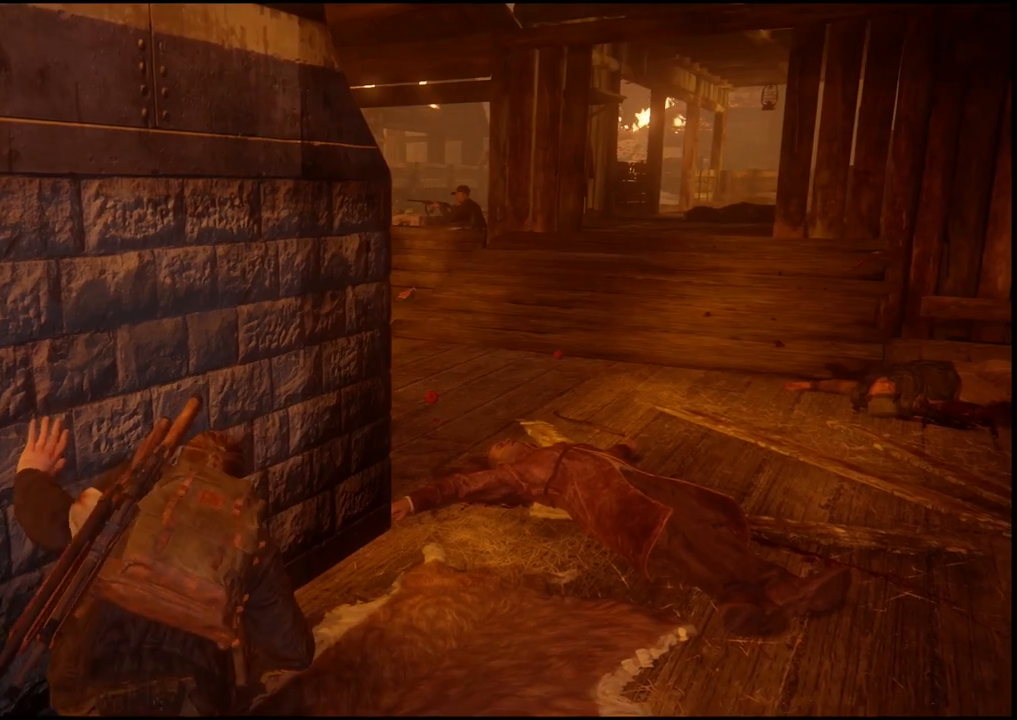
{"buttons": [], "left_stick": "left", "right_stick": "left", "events": [[317, "left_stick", "left"], [350, "right_stick", "left"]]}
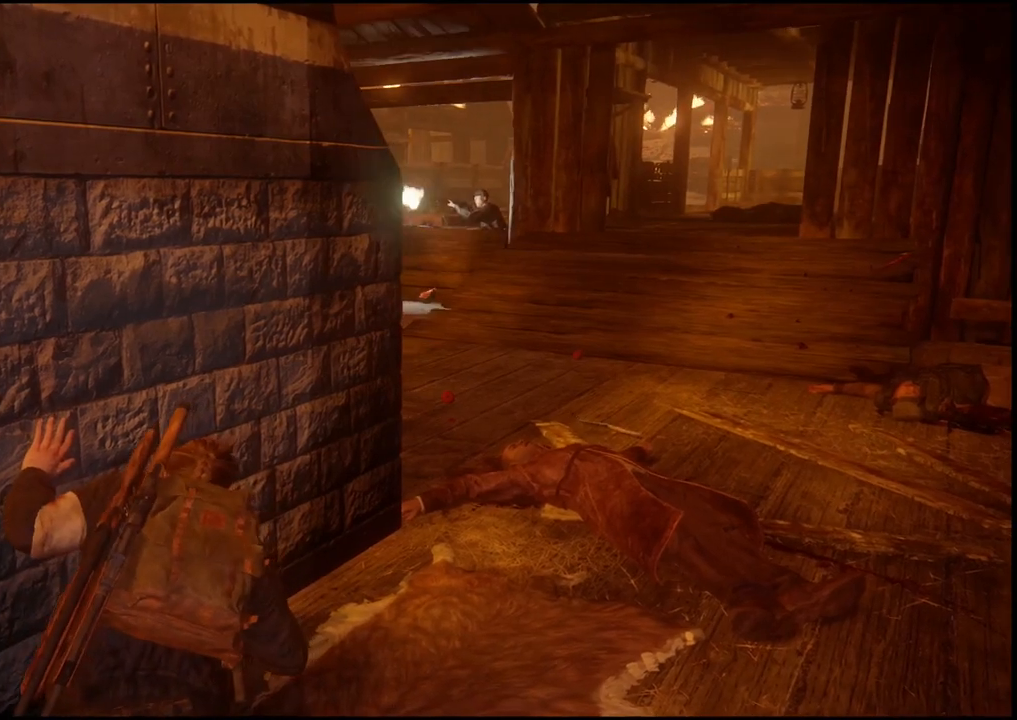
{"buttons": [], "left_stick": "center", "right_stick": "center", "events": [[17, "left_stick", "center"], [100, "right_stick", "center"]]}
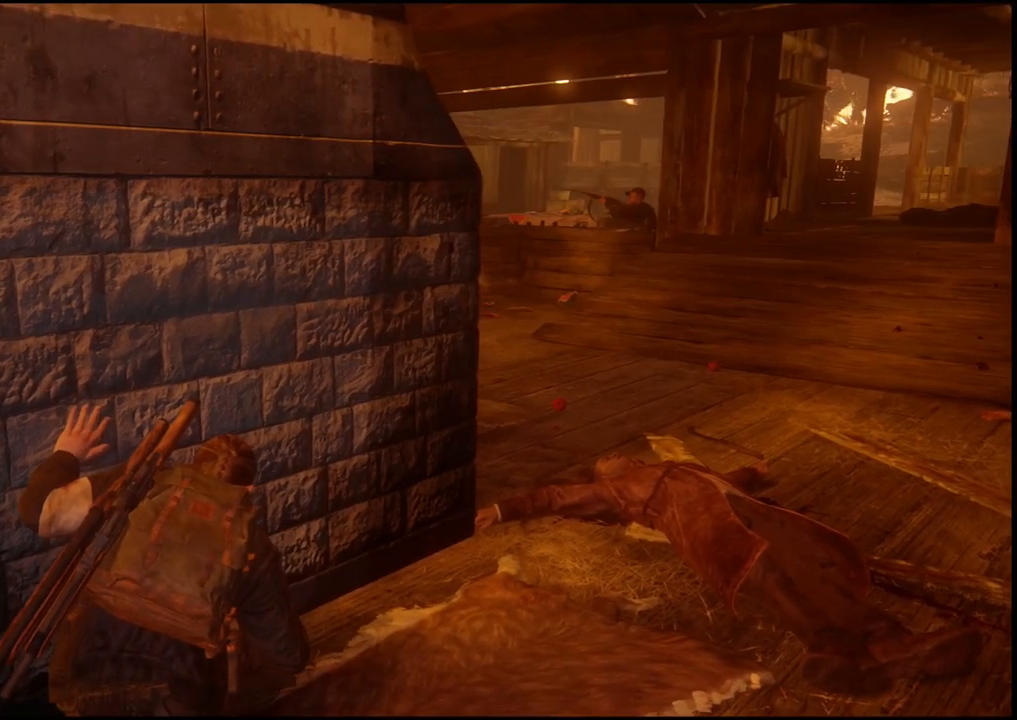
{"buttons": [], "left_stick": "center", "right_stick": "center", "events": [[183, "right_stick", "right"], [317, "left_stick", "left"], [367, "left_stick", "center"], [400, "right_stick", "center"]]}
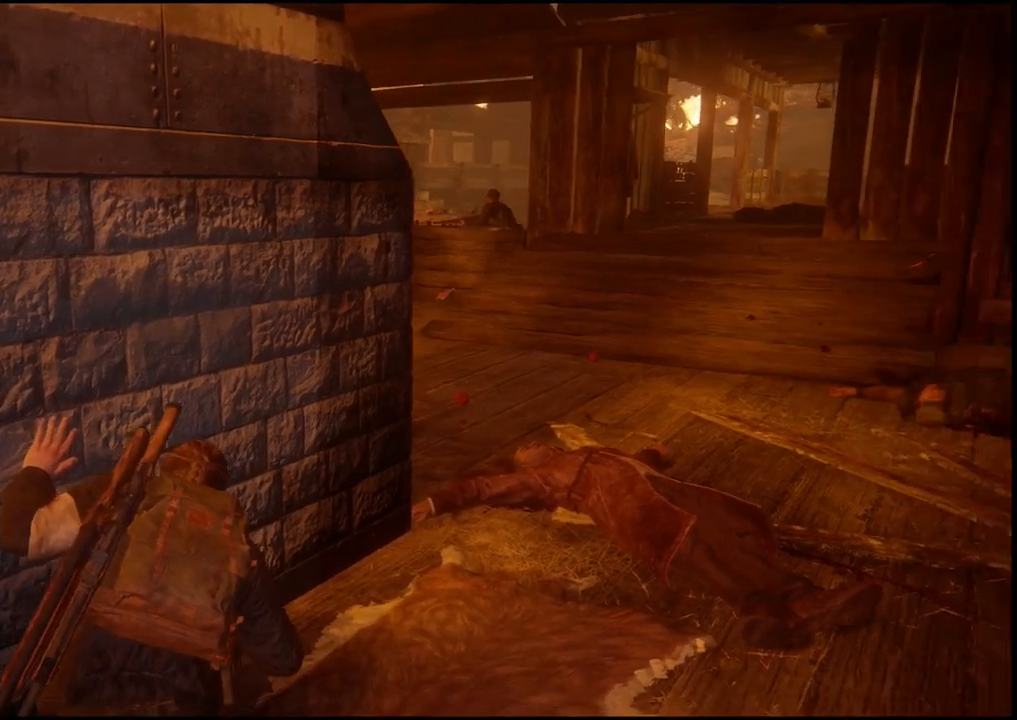
{"buttons": [], "left_stick": "center", "right_stick": "down-left", "events": [[500, "right_stick", "down-left"]]}
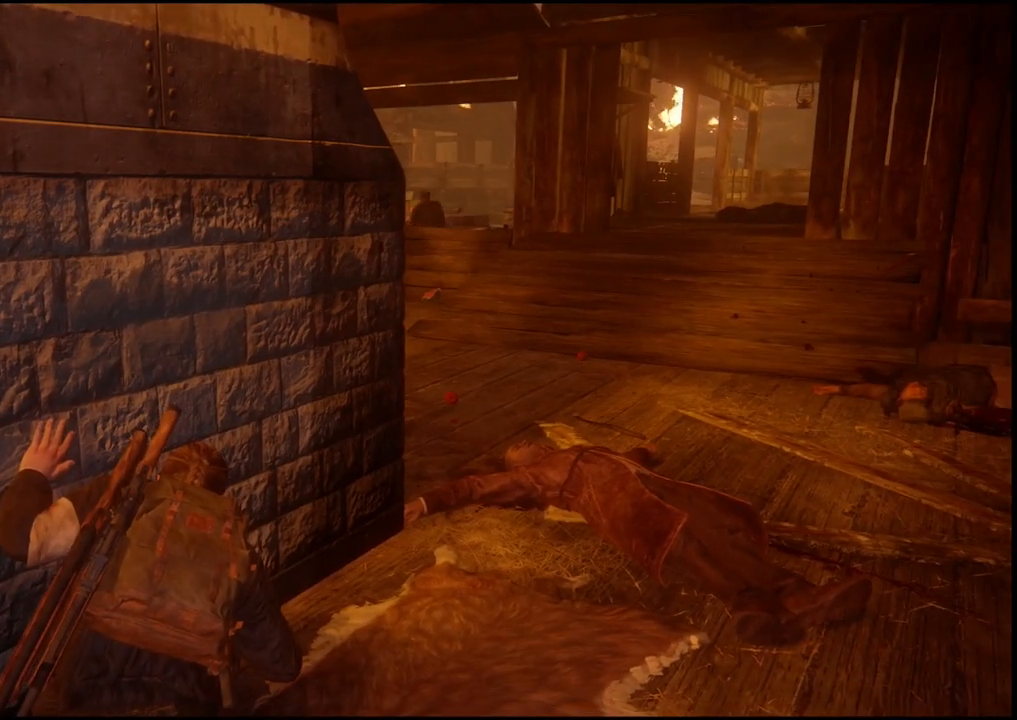
{"buttons": [], "left_stick": "center", "right_stick": "center", "events": [[300, "right_stick", "left"], [467, "right_stick", "center"]]}
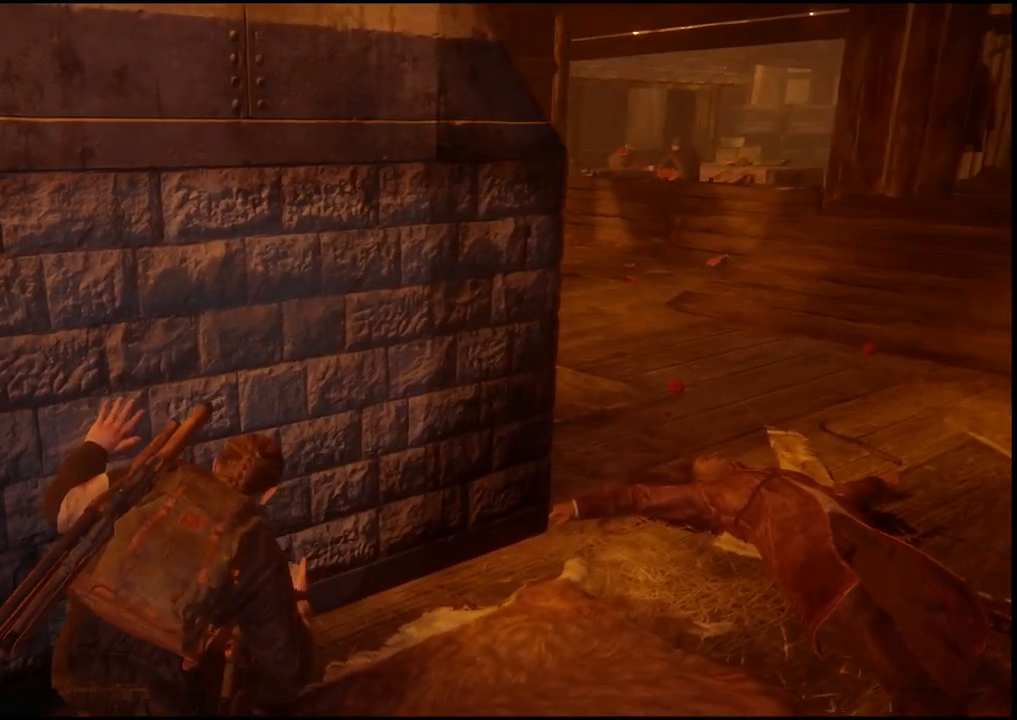
{"buttons": [], "left_stick": "up-right", "right_stick": "center", "events": [[183, "left_stick", "up-right"]]}
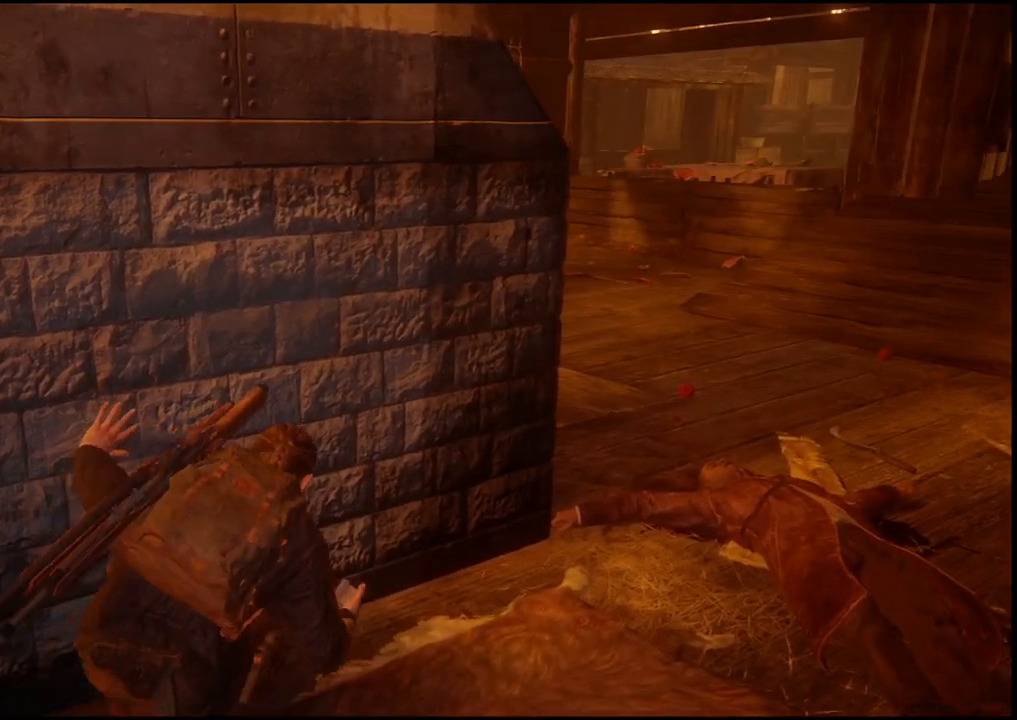
{"buttons": [], "left_stick": "center", "right_stick": "center", "events": [[33, "left_stick", "center"]]}
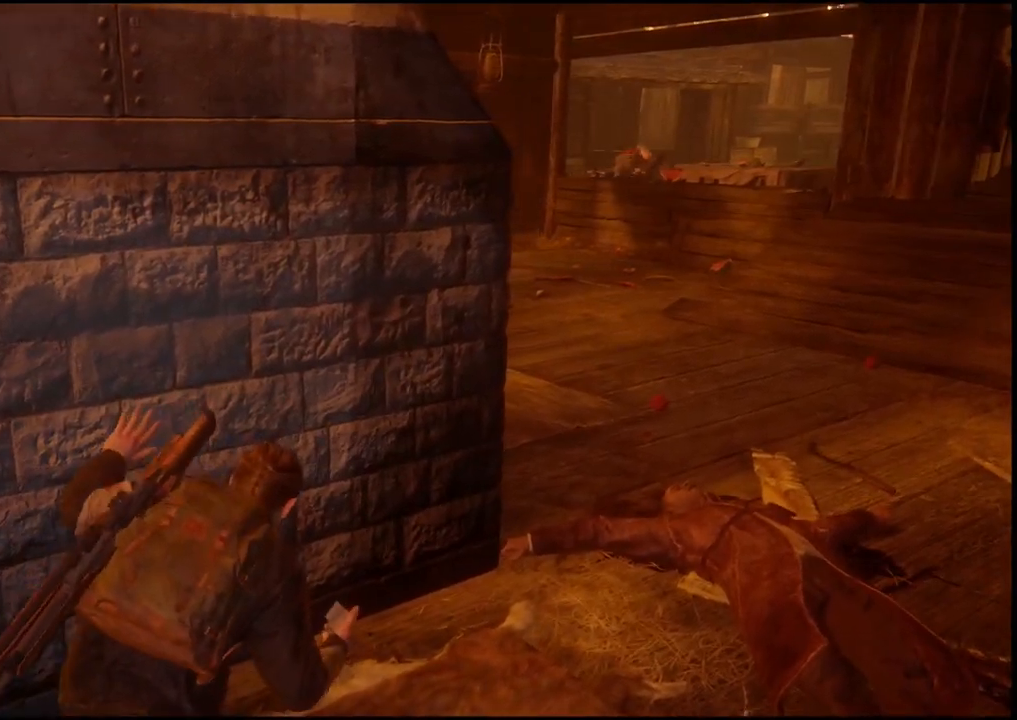
{"buttons": [], "left_stick": "center", "right_stick": "center", "events": [[33, "right_stick", "right"], [417, "right_stick", "center"]]}
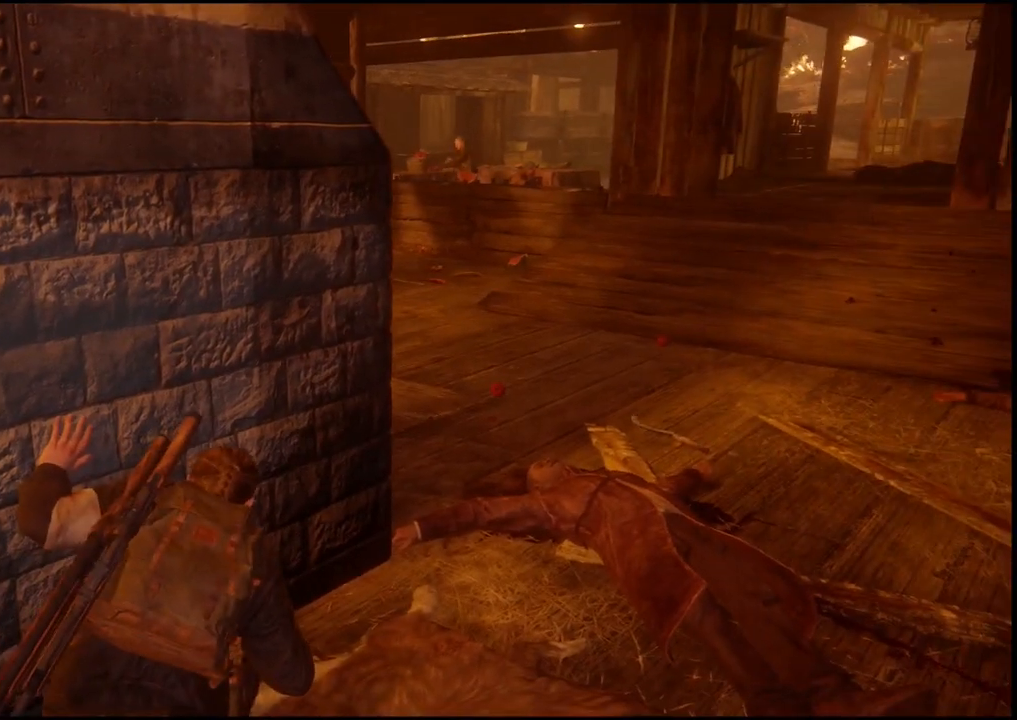
{"buttons": [], "left_stick": "center", "right_stick": "down-left", "events": [[467, "right_stick", "down-left"]]}
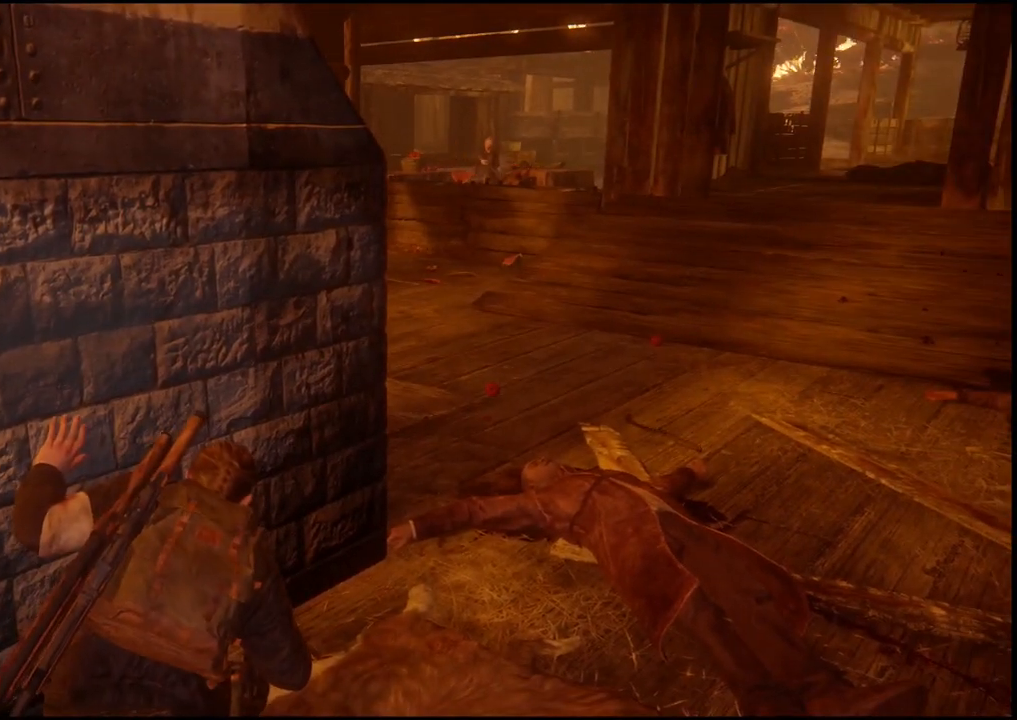
{"buttons": [], "left_stick": "center", "right_stick": "center", "events": [[150, "right_stick", "center"]]}
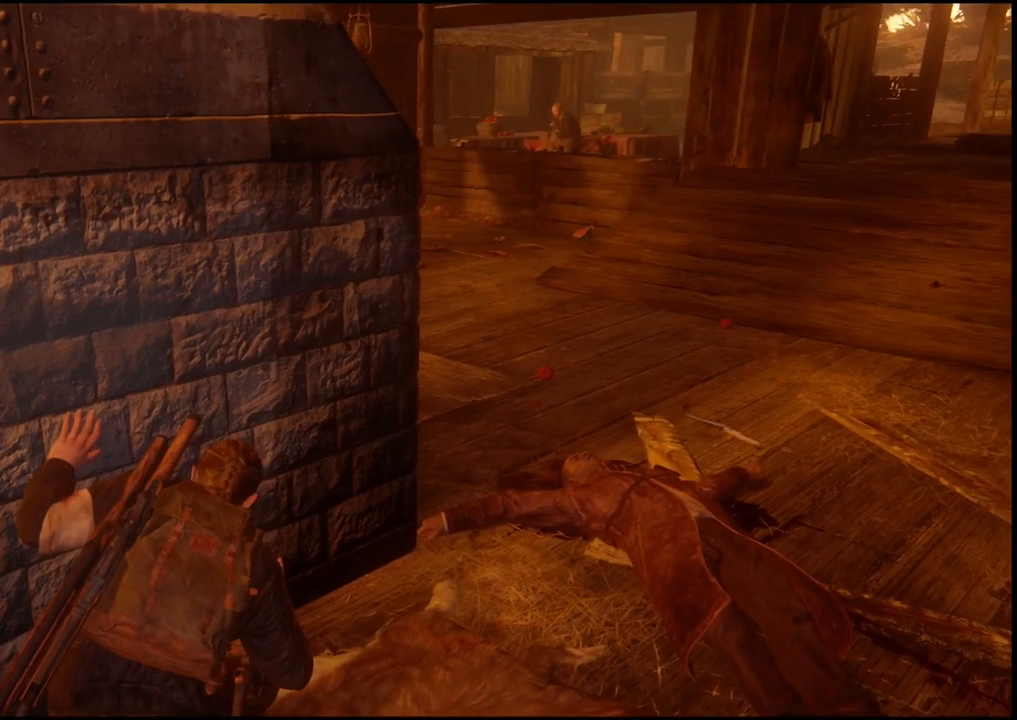
{"buttons": [], "left_stick": "center", "right_stick": "center", "events": [[300, "right_stick", "up"], [467, "right_stick", "center"]]}
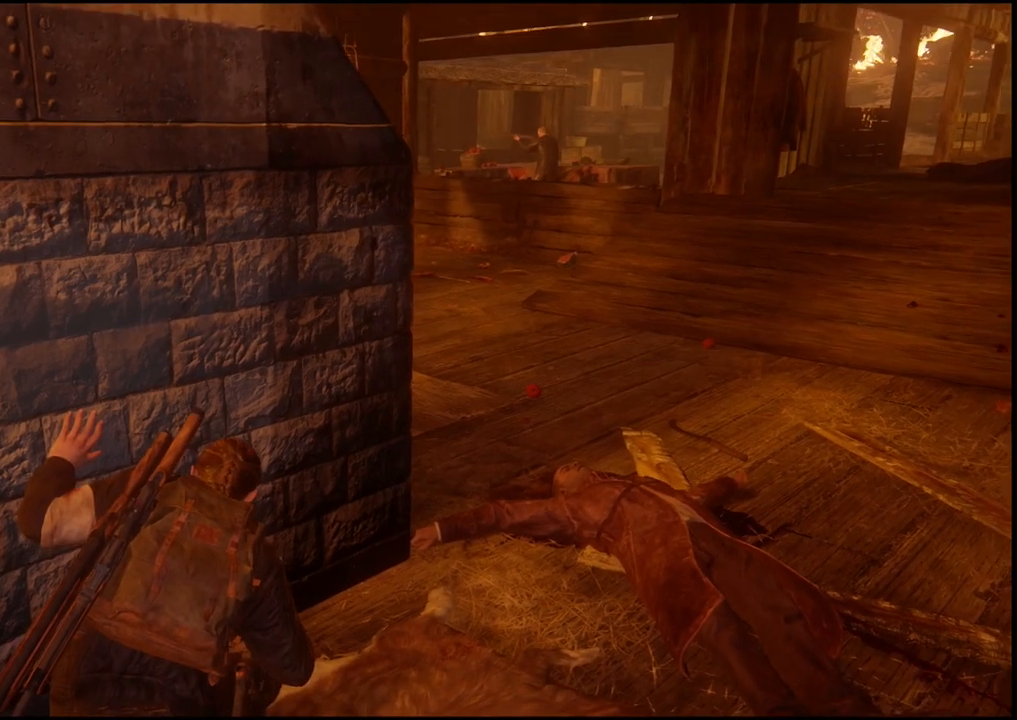
{"buttons": [], "left_stick": "center", "right_stick": "center", "events": []}
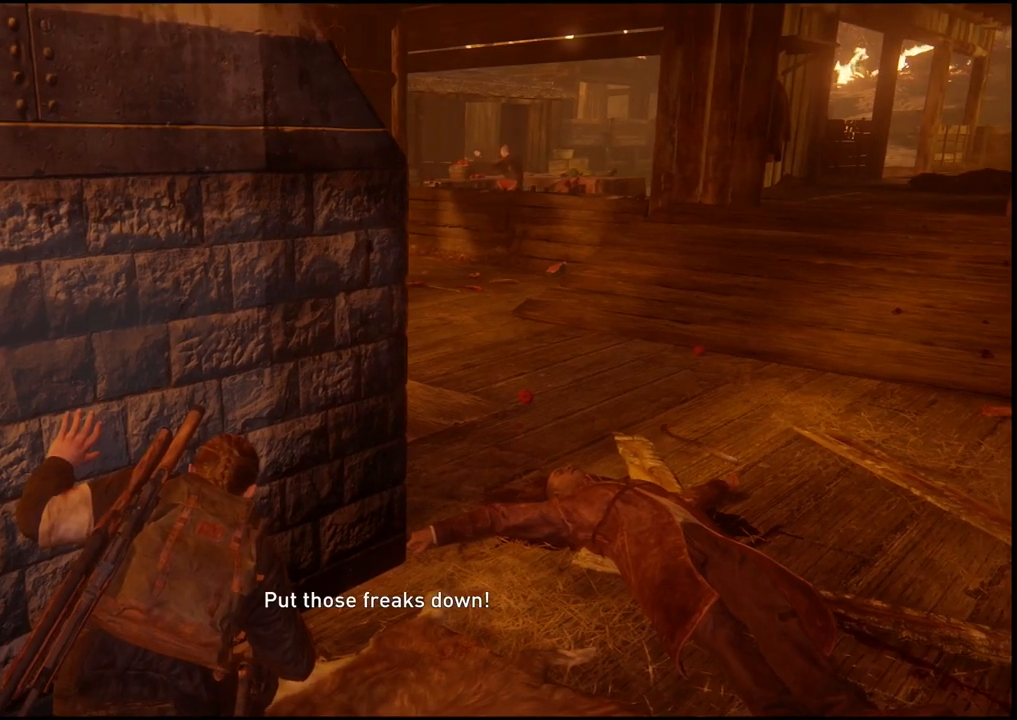
{"buttons": [], "left_stick": "center", "right_stick": "down-left", "events": [[317, "right_stick", "down-left"]]}
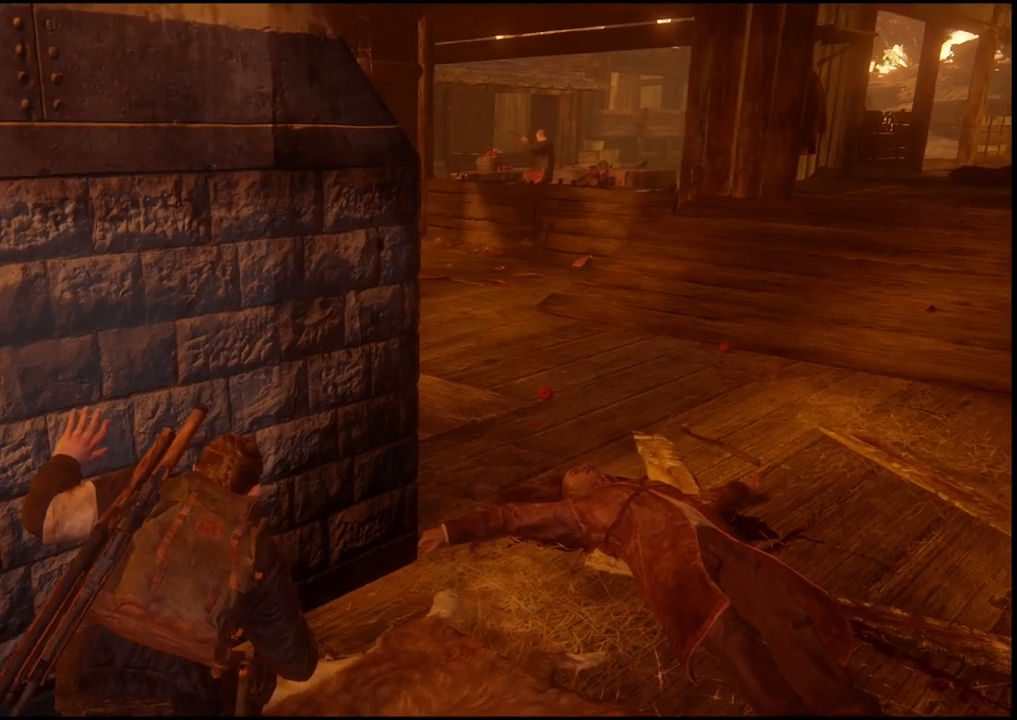
{"buttons": [], "left_stick": "left", "right_stick": "right", "events": [[50, "right_stick", "center"], [450, "left_stick", "left"], [450, "right_stick", "right"]]}
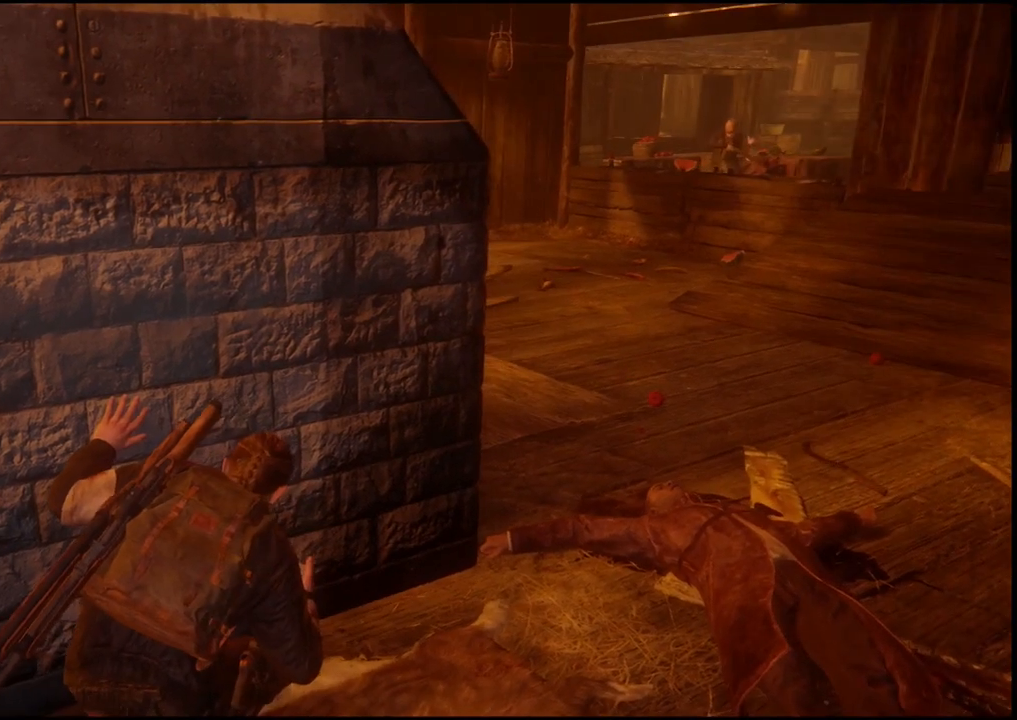
{"buttons": [], "left_stick": "center", "right_stick": "center", "events": [[117, "left_stick", "center"], [150, "right_stick", "center"]]}
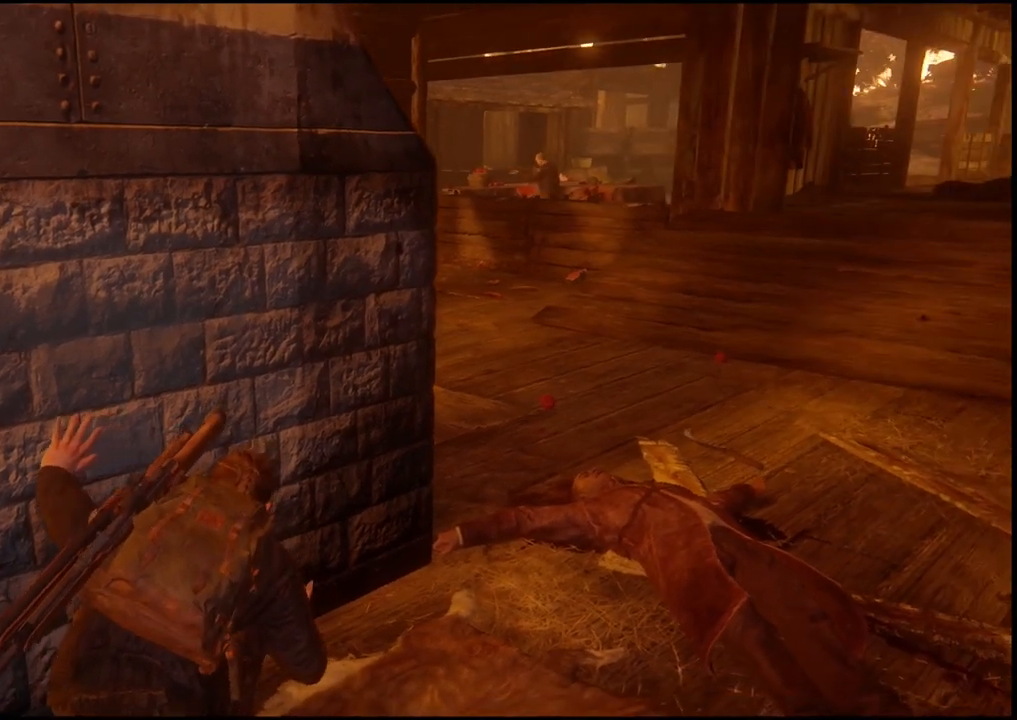
{"buttons": [], "left_stick": "up-right", "right_stick": "center", "events": [[383, "left_stick", "up-right"]]}
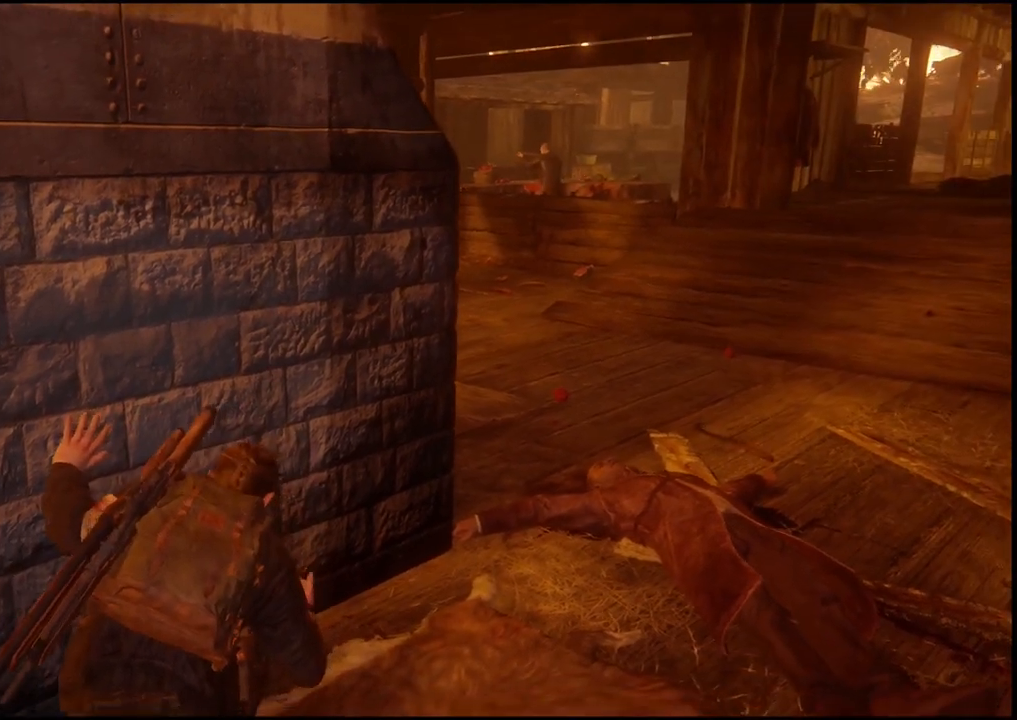
{"buttons": [], "left_stick": "center", "right_stick": "center", "events": [[83, "left_stick", "center"]]}
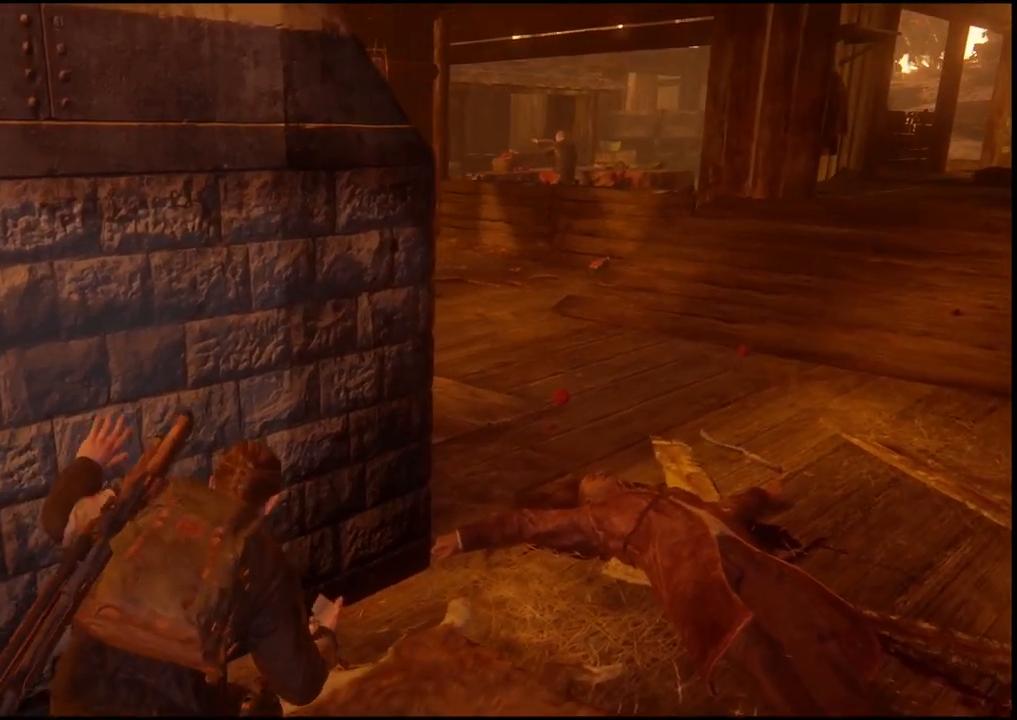
{"buttons": [], "left_stick": "center", "right_stick": "center", "events": []}